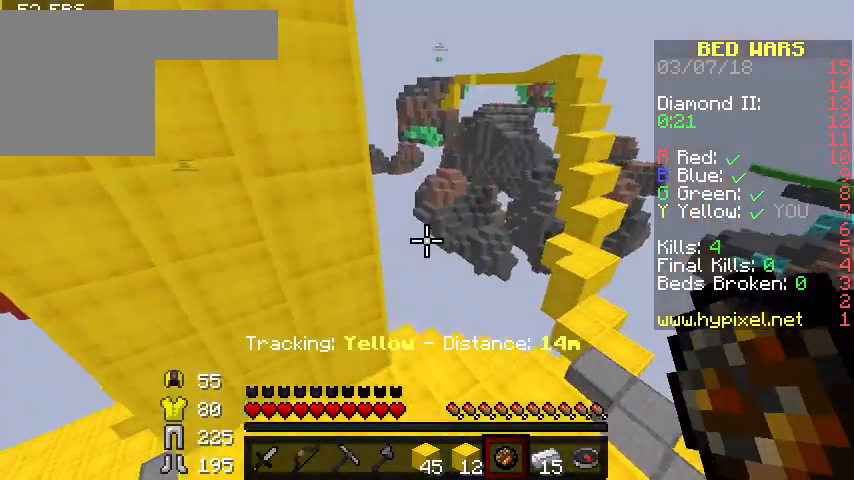
Gameplay with keyboard; each line is a JSON object with the keys held at the frame after it. "events" lists presses ("down") and releases ("up") of "a", "d", "s" and "w" between this image and that frame as [ms after this image, input, new state], when the widget could be followed in between. No other keys are recorded. Mouse input is not recorded.
{"keys": ["d", "w"], "events": [[333, "w", "down"], [400, "d", "down"]]}
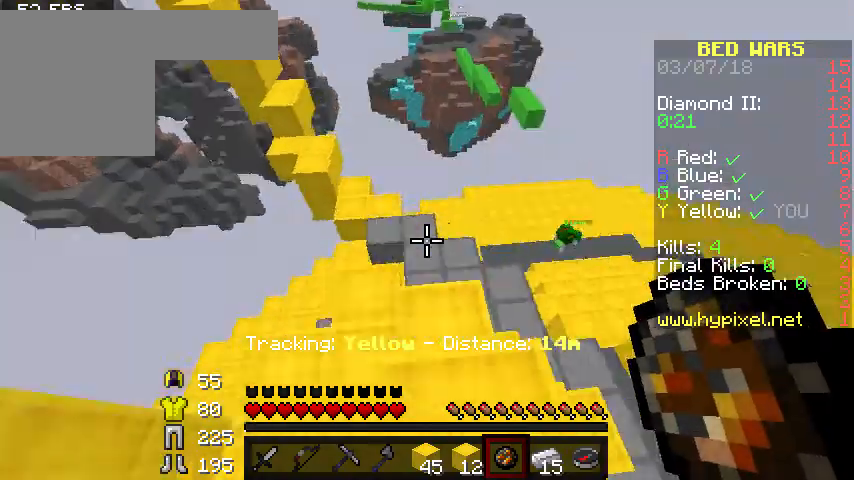
{"keys": ["w"], "events": [[267, "d", "up"]]}
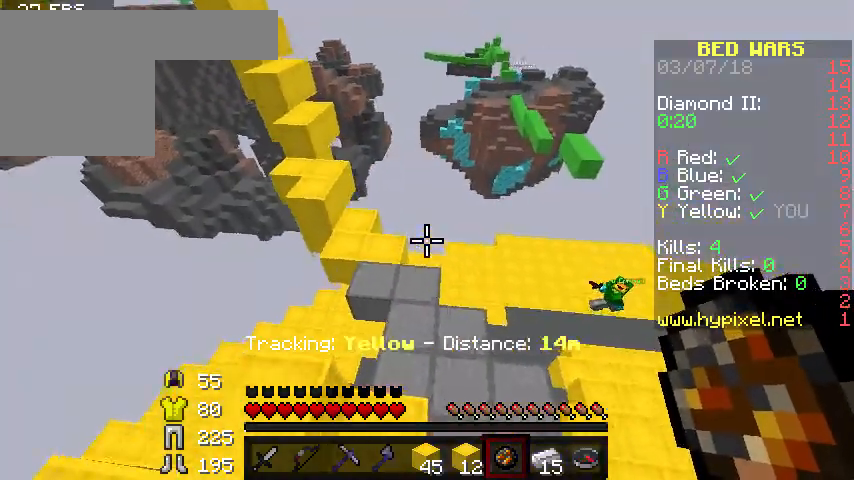
{"keys": ["d", "w"], "events": [[200, "d", "down"]]}
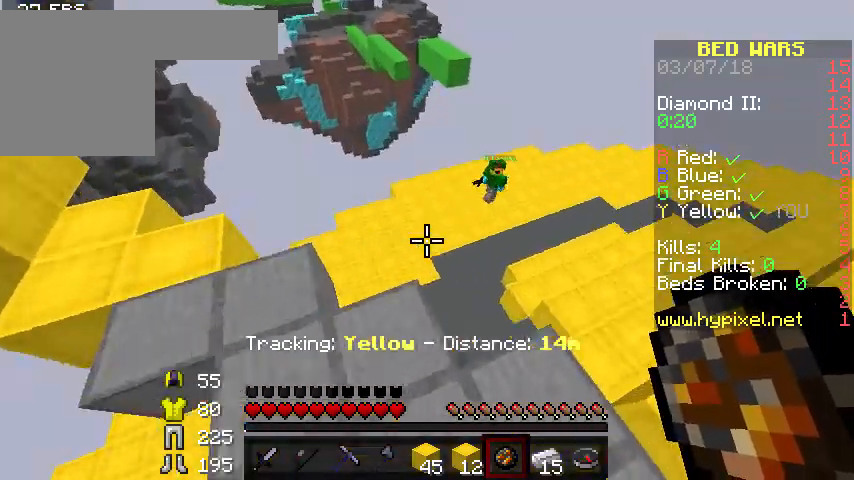
{"keys": ["d"], "events": [[200, "d", "up"], [200, "w", "up"], [367, "d", "down"]]}
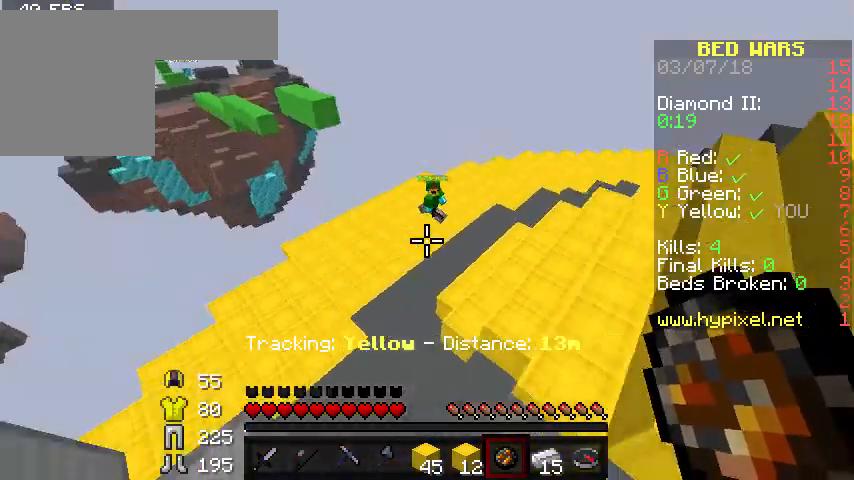
{"keys": ["d", "w"], "events": [[500, "w", "down"]]}
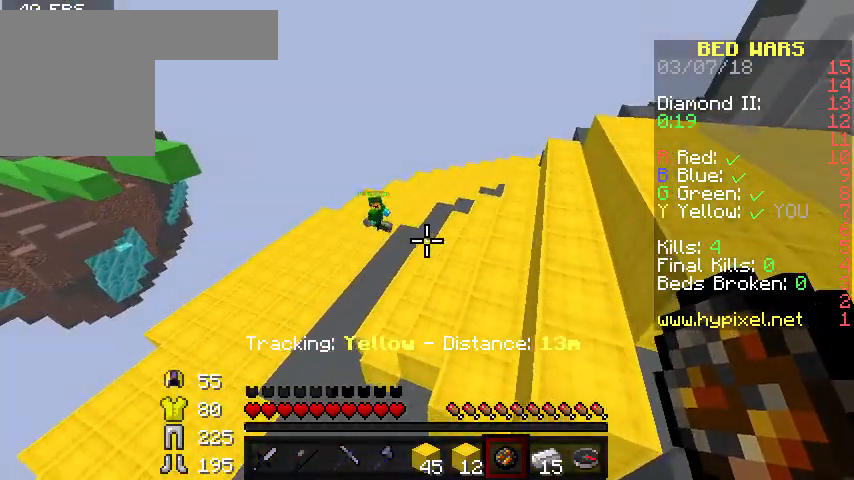
{"keys": ["d"], "events": [[100, "d", "up"], [333, "d", "down"], [333, "w", "up"]]}
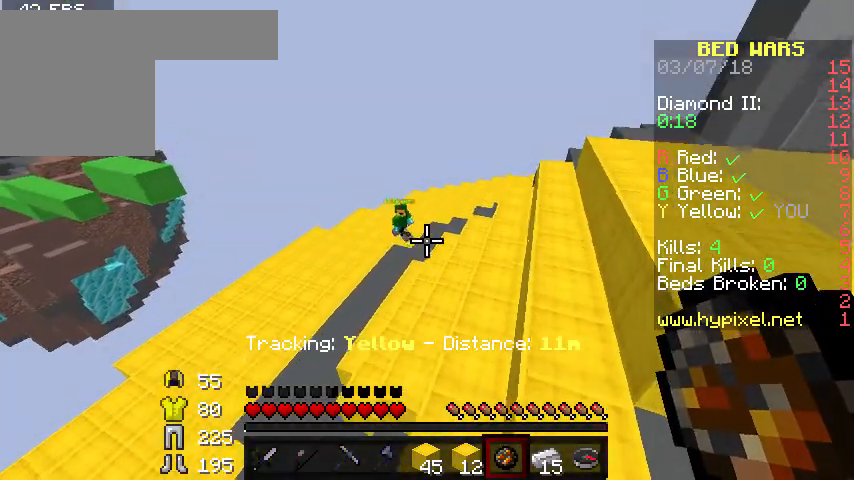
{"keys": ["d", "w"], "events": [[167, "d", "up"], [267, "w", "down"], [500, "d", "down"]]}
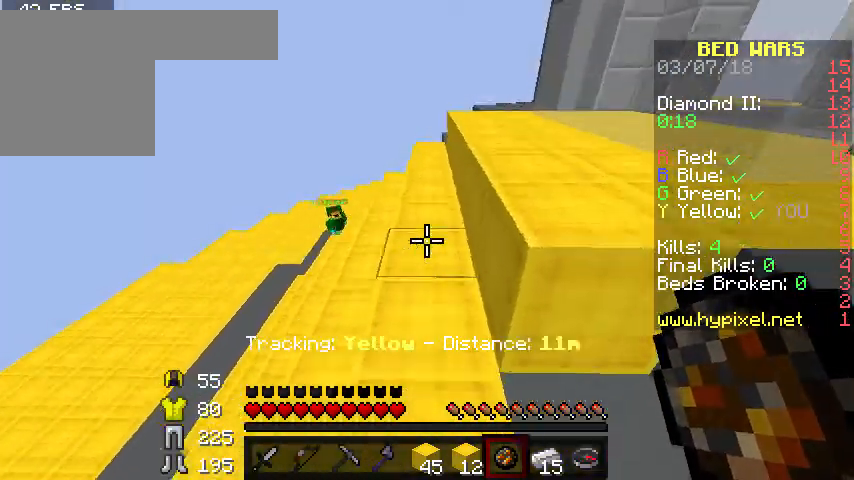
{"keys": ["w"], "events": [[133, "d", "up"]]}
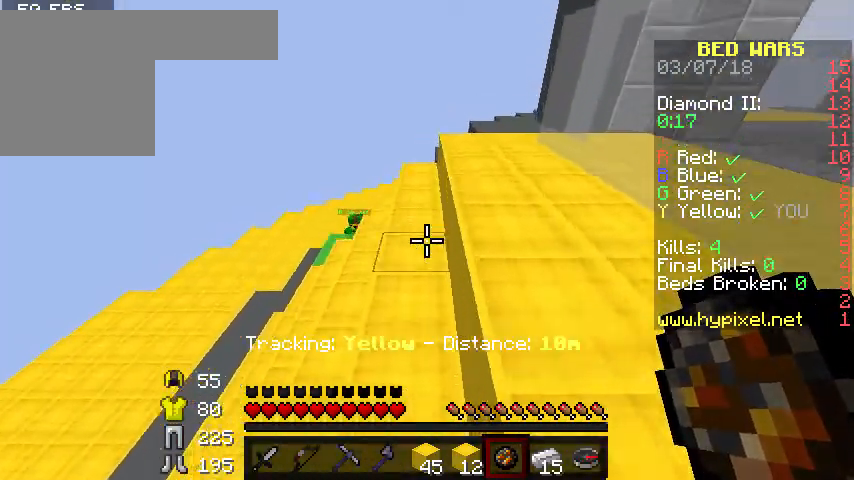
{"keys": ["d", "w"], "events": [[67, "d", "down"]]}
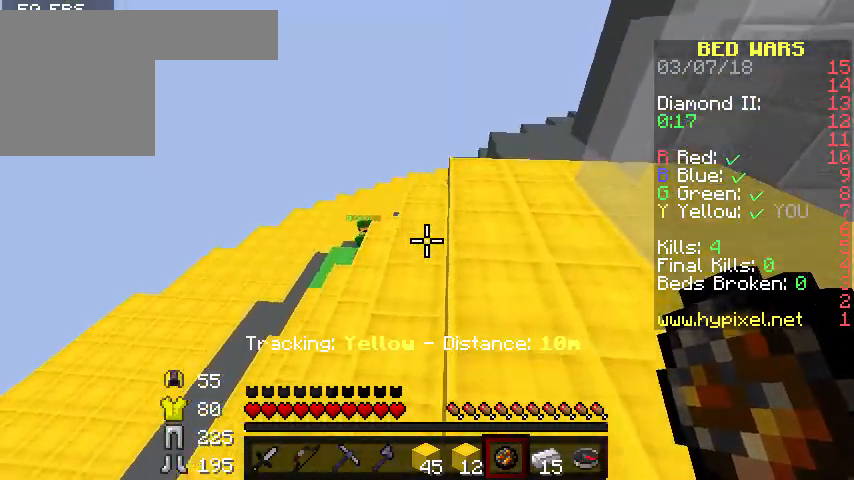
{"keys": ["w"], "events": [[100, "d", "up"], [133, "w", "up"], [200, "w", "down"], [267, "w", "up"], [367, "w", "down"]]}
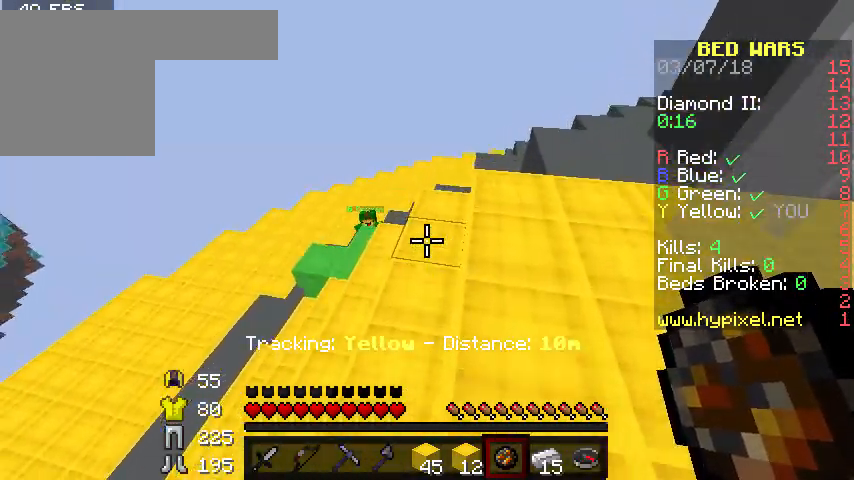
{"keys": ["w"], "events": []}
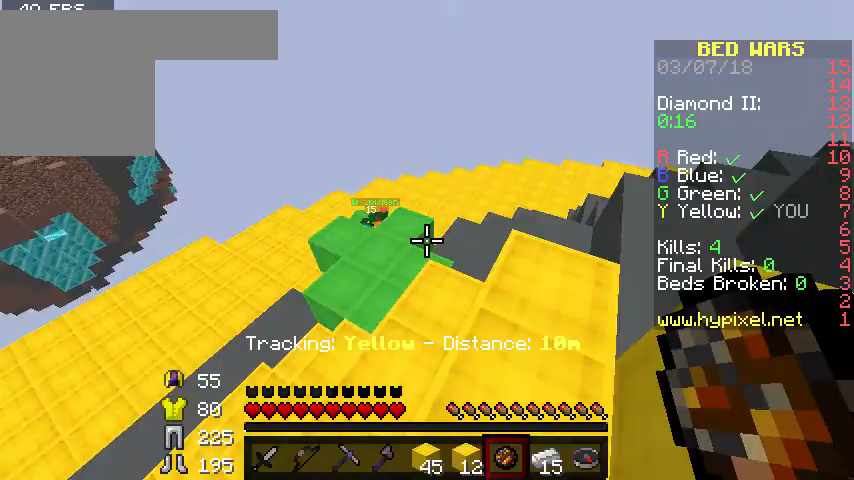
{"keys": ["s"], "events": [[233, "w", "up"], [467, "s", "down"]]}
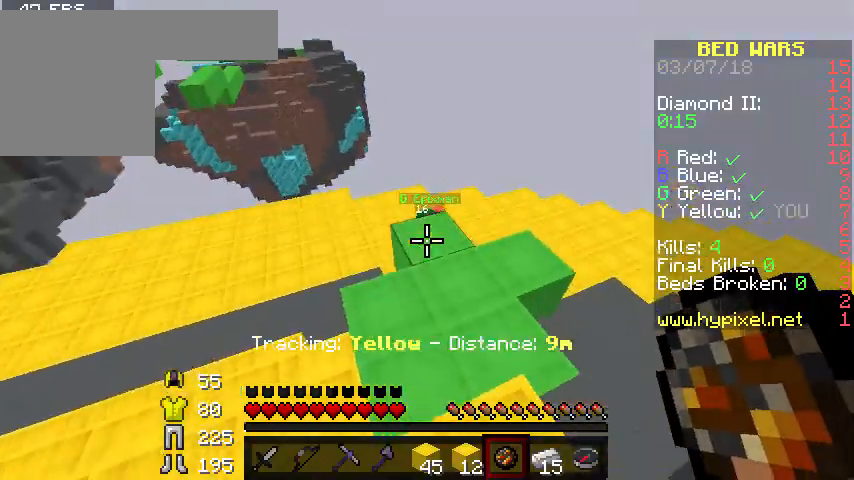
{"keys": ["a", "s"], "events": [[367, "a", "down"]]}
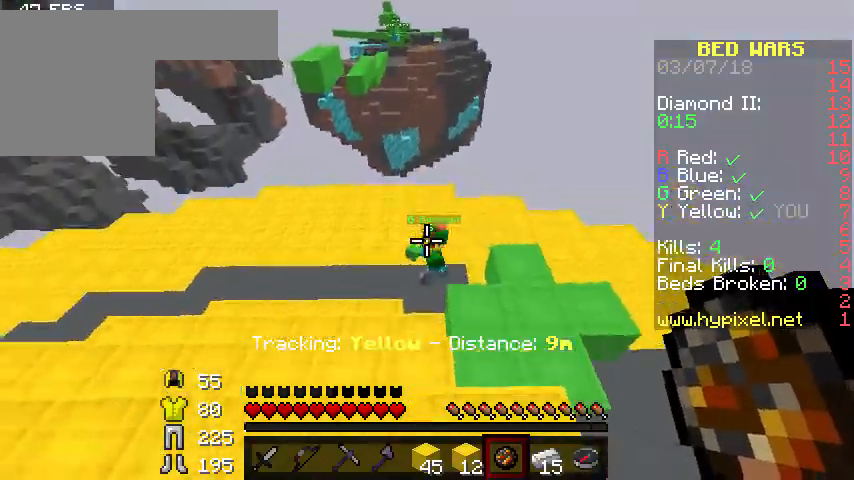
{"keys": ["a", "s"], "events": []}
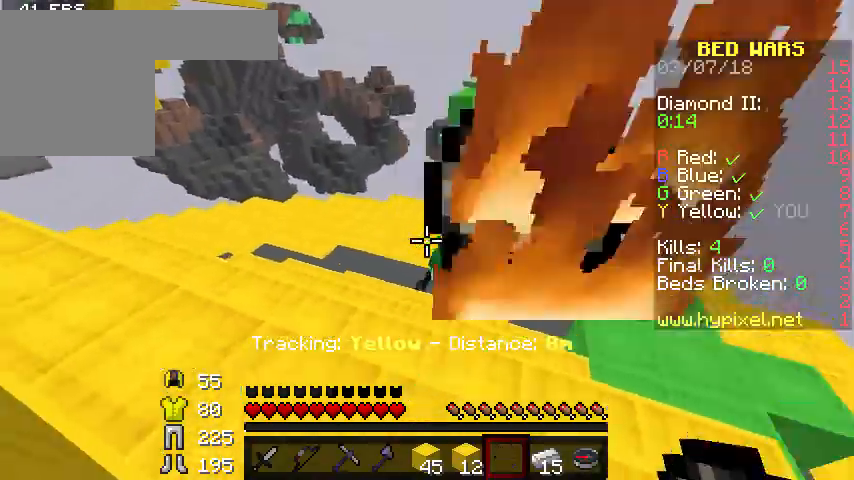
{"keys": [], "events": [[233, "s", "up"], [367, "w", "down"], [400, "a", "up"], [500, "w", "up"]]}
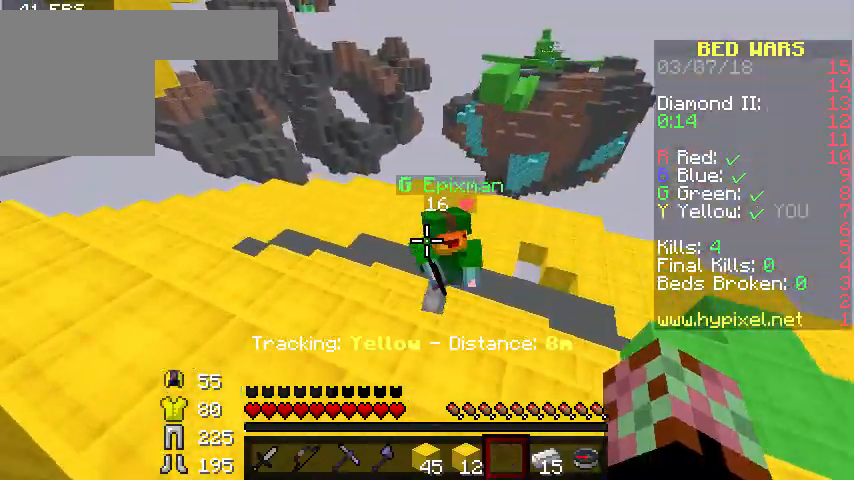
{"keys": ["a", "w"], "events": [[100, "w", "down"], [500, "a", "down"]]}
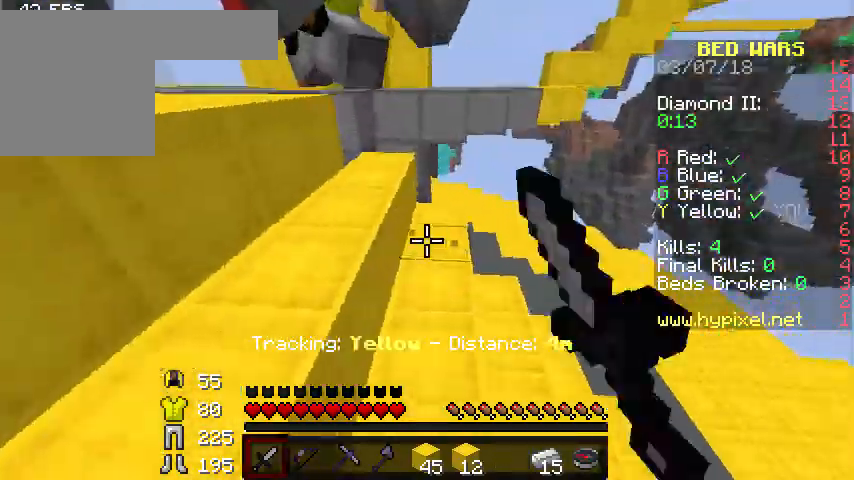
{"keys": ["a", "w"], "events": []}
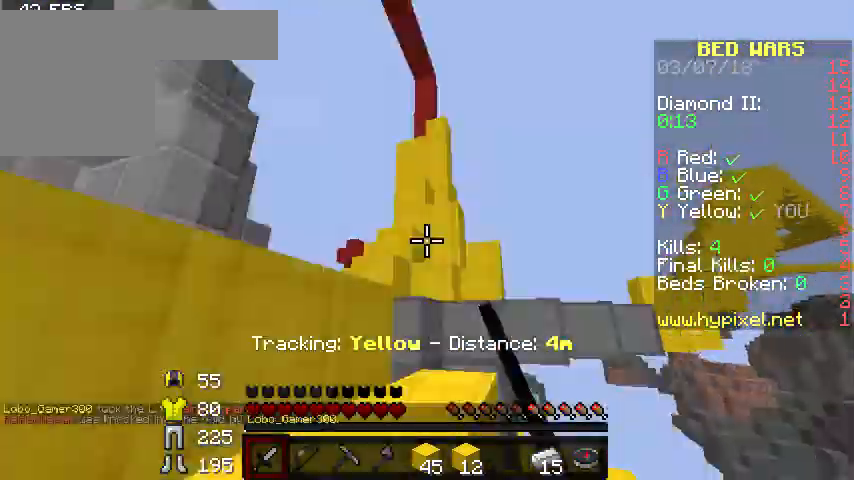
{"keys": ["a", "w"], "events": []}
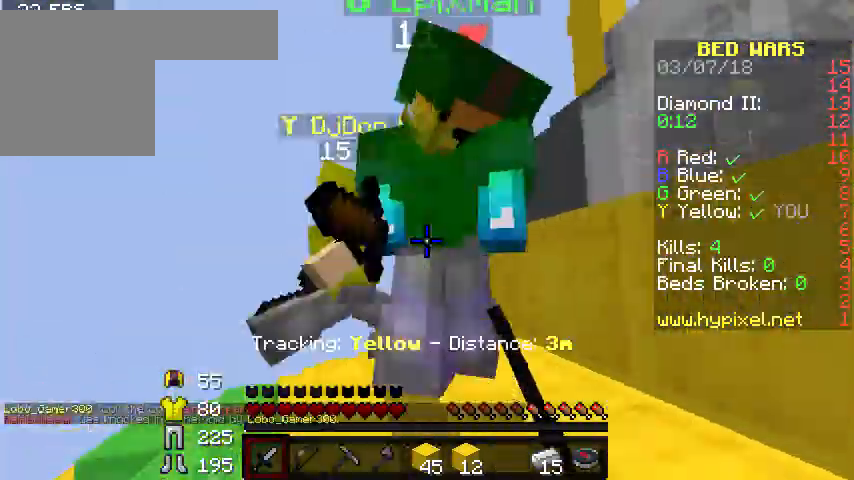
{"keys": ["a", "d", "w"], "events": [[133, "a", "up"], [200, "d", "down"], [500, "a", "down"]]}
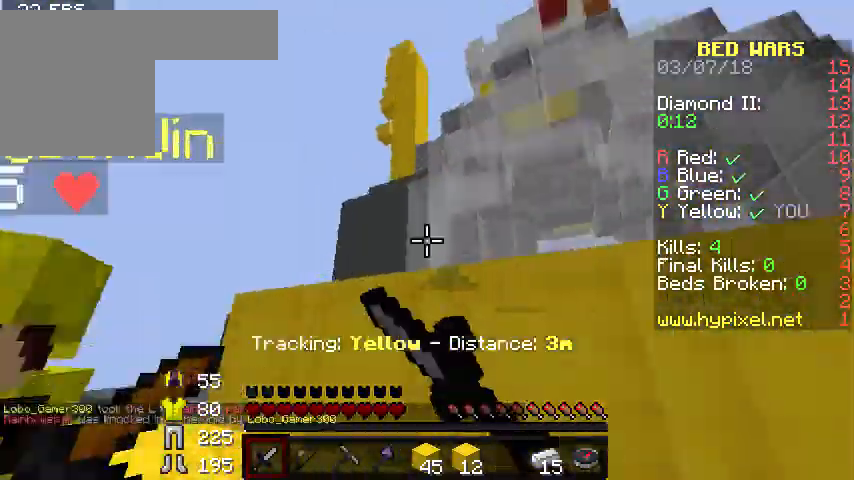
{"keys": ["a", "w"], "events": [[67, "d", "up"], [233, "w", "up"], [467, "w", "down"]]}
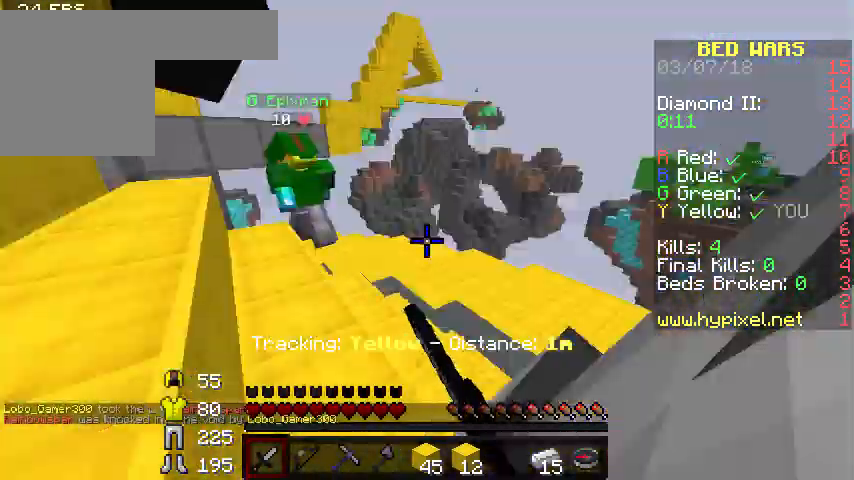
{"keys": ["w"], "events": [[67, "a", "up"], [200, "w", "up"], [267, "w", "down"], [400, "w", "up"], [433, "w", "down"]]}
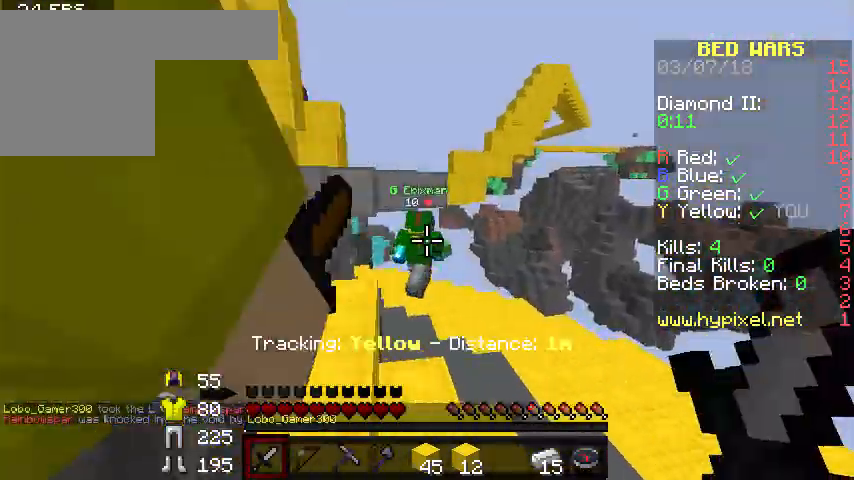
{"keys": ["w"], "events": []}
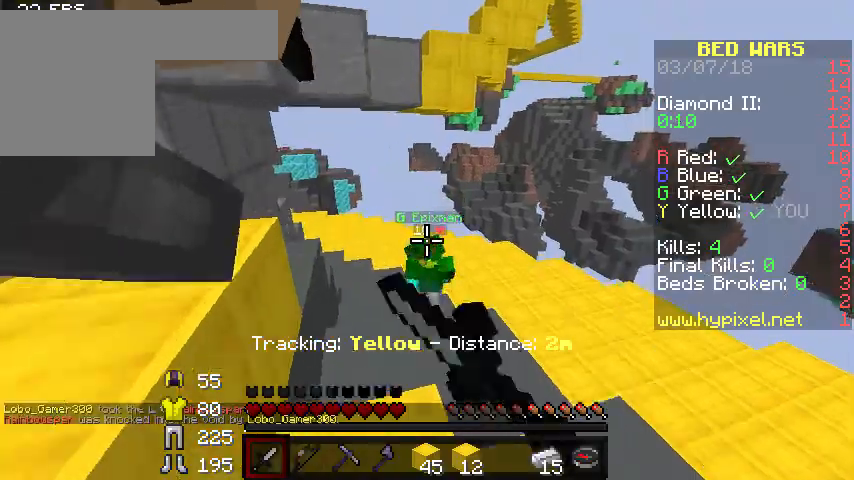
{"keys": ["w"], "events": []}
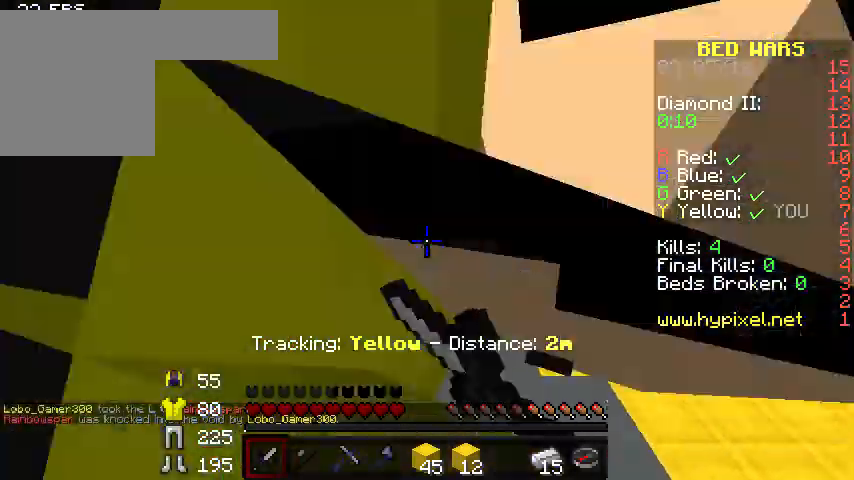
{"keys": ["w"], "events": []}
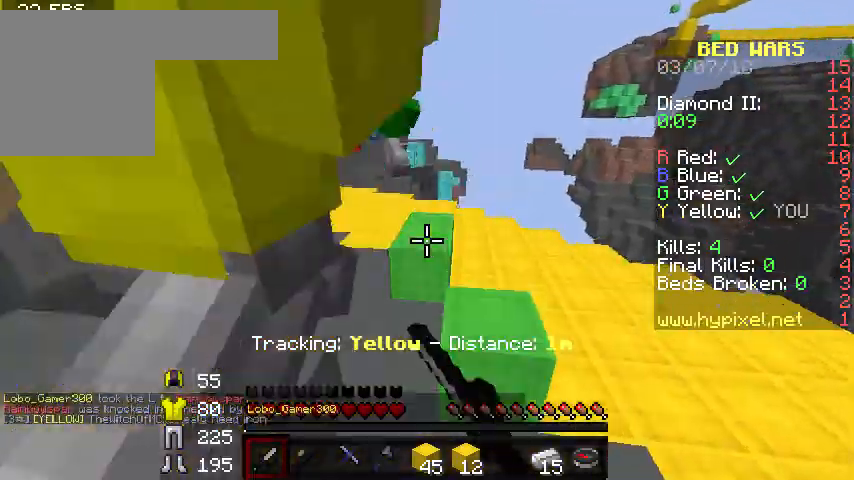
{"keys": ["w"], "events": []}
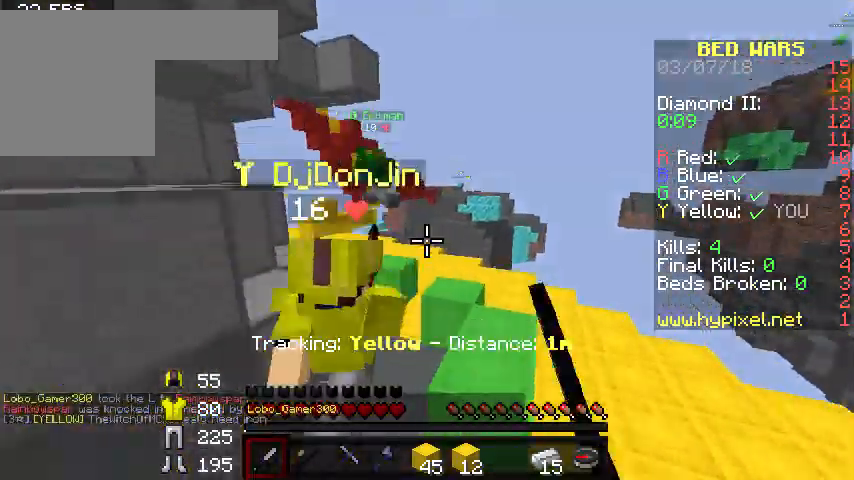
{"keys": ["d", "w"], "events": [[300, "d", "down"]]}
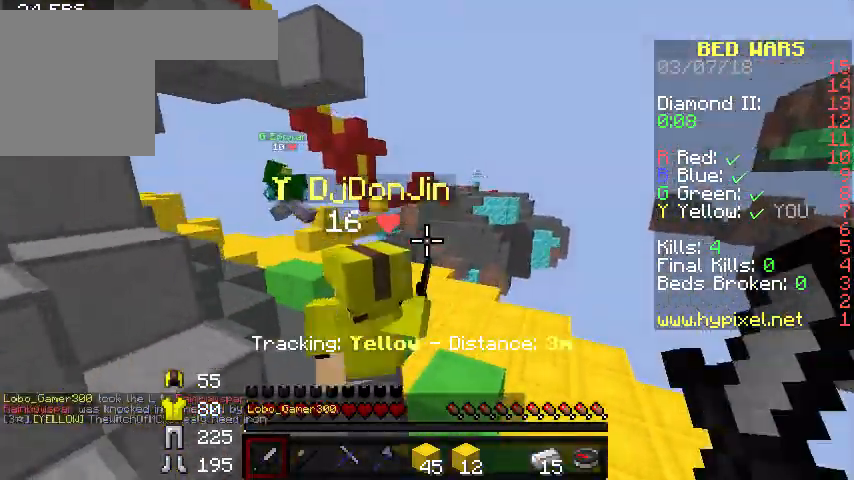
{"keys": [], "events": [[233, "d", "up"], [233, "w", "up"], [367, "w", "down"], [467, "w", "up"]]}